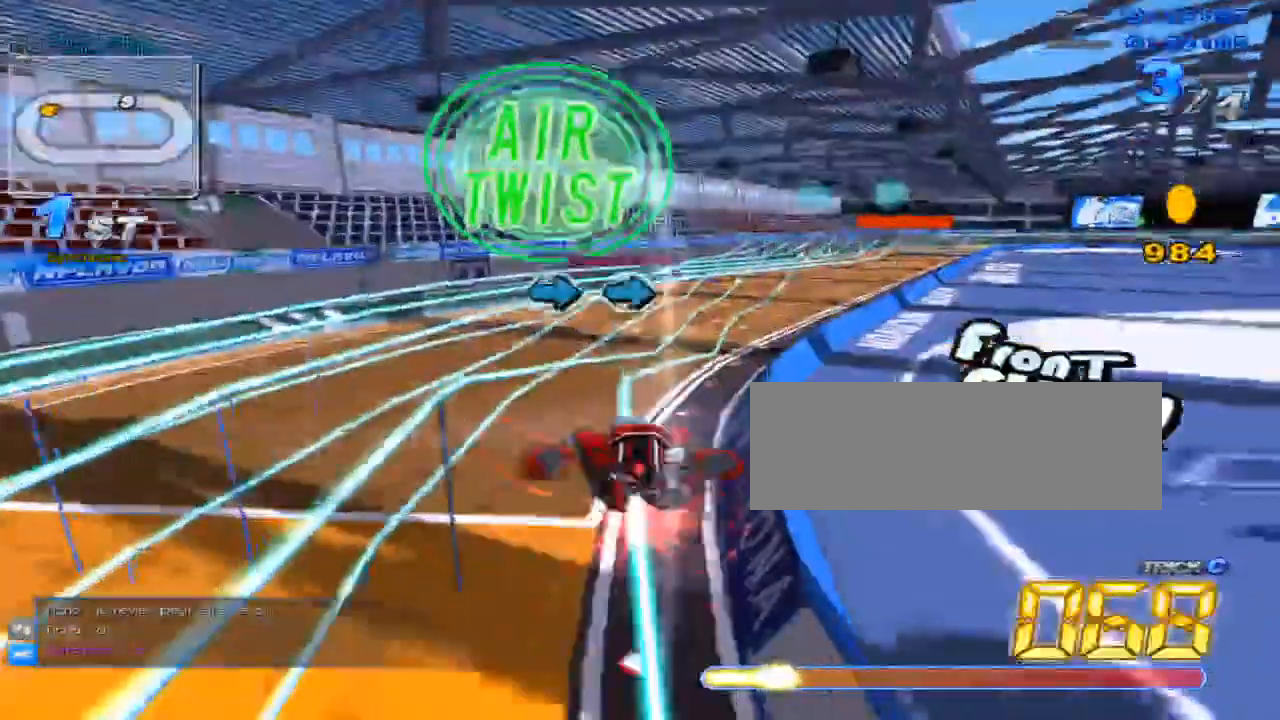
Gameplay with keyboard; each line is a JSON object with the keys held at the frame after it. "events" lists presses ("down") and releases ("up") of "c", "down", "left", "right", "up", "w" and "x" between this image and that frame as [ms after this image, input, new state], when the widget could be followed in between. No other keys are recorded. Mouse input is not recorded.
{"keys": ["right", "up"], "events": [[67, "x", "down"], [100, "w", "up"], [134, "right", "down"], [167, "c", "down"], [384, "x", "up"], [417, "c", "up"]]}
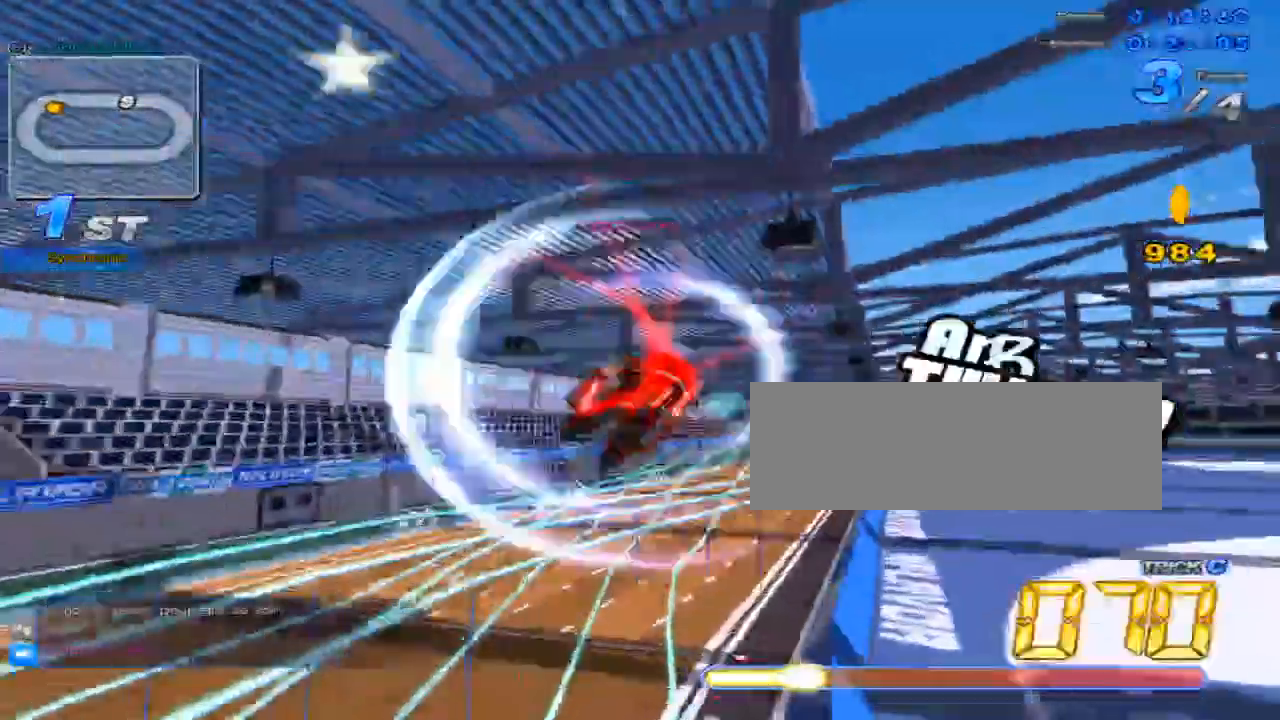
{"keys": ["right", "up"], "events": [[216, "right", "up"], [450, "right", "down"]]}
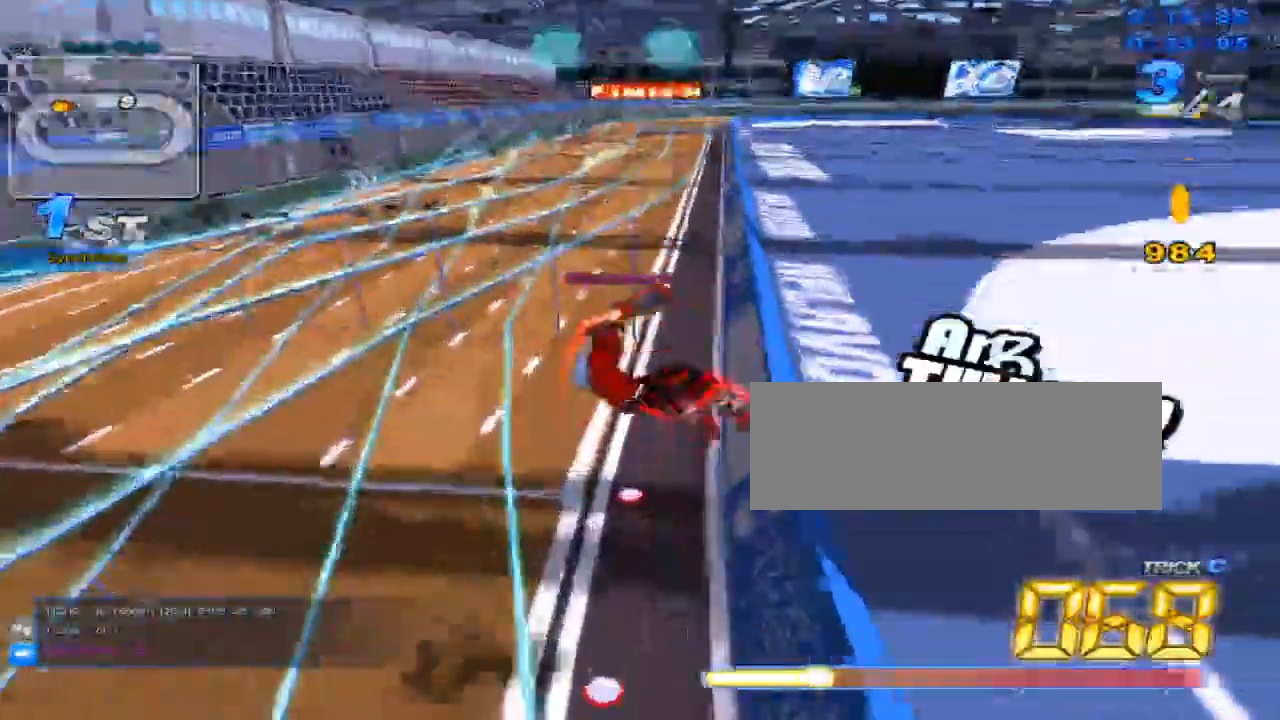
{"keys": ["up"], "events": [[200, "right", "up"], [200, "up", "up"], [367, "up", "down"]]}
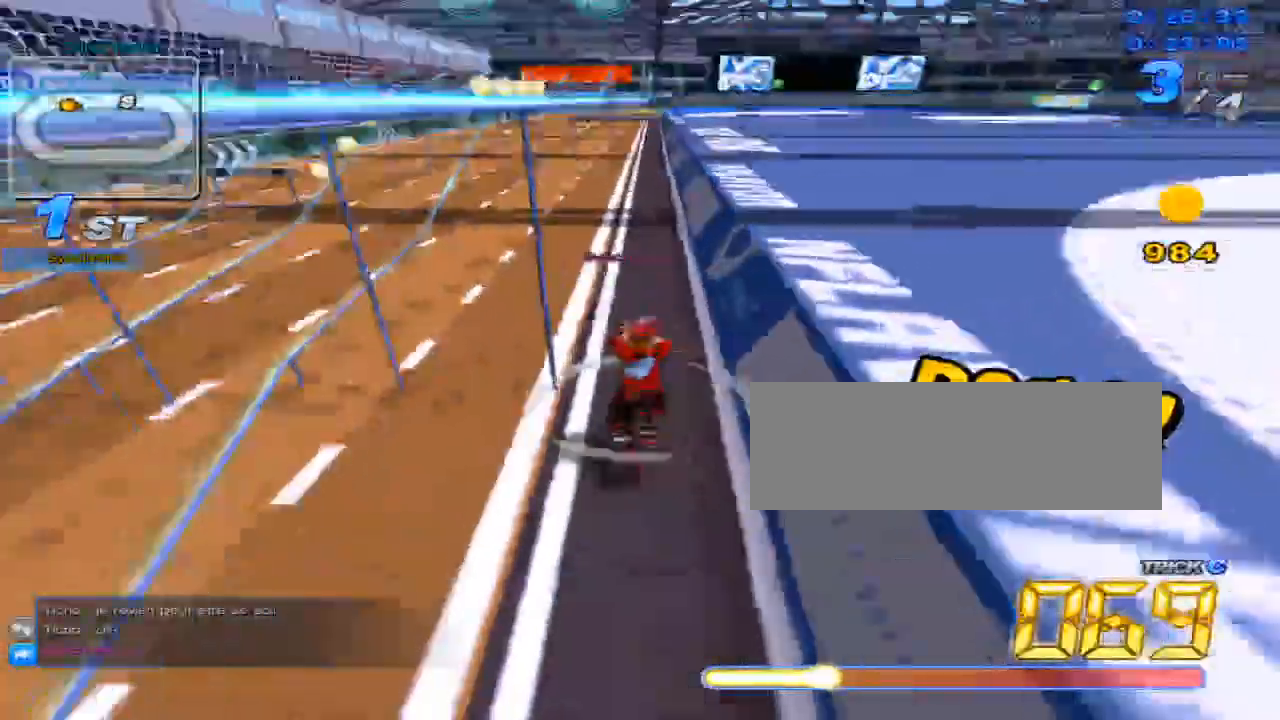
{"keys": ["left", "up", "w"], "events": [[283, "w", "down"], [350, "w", "up"], [433, "left", "down"], [467, "w", "down"]]}
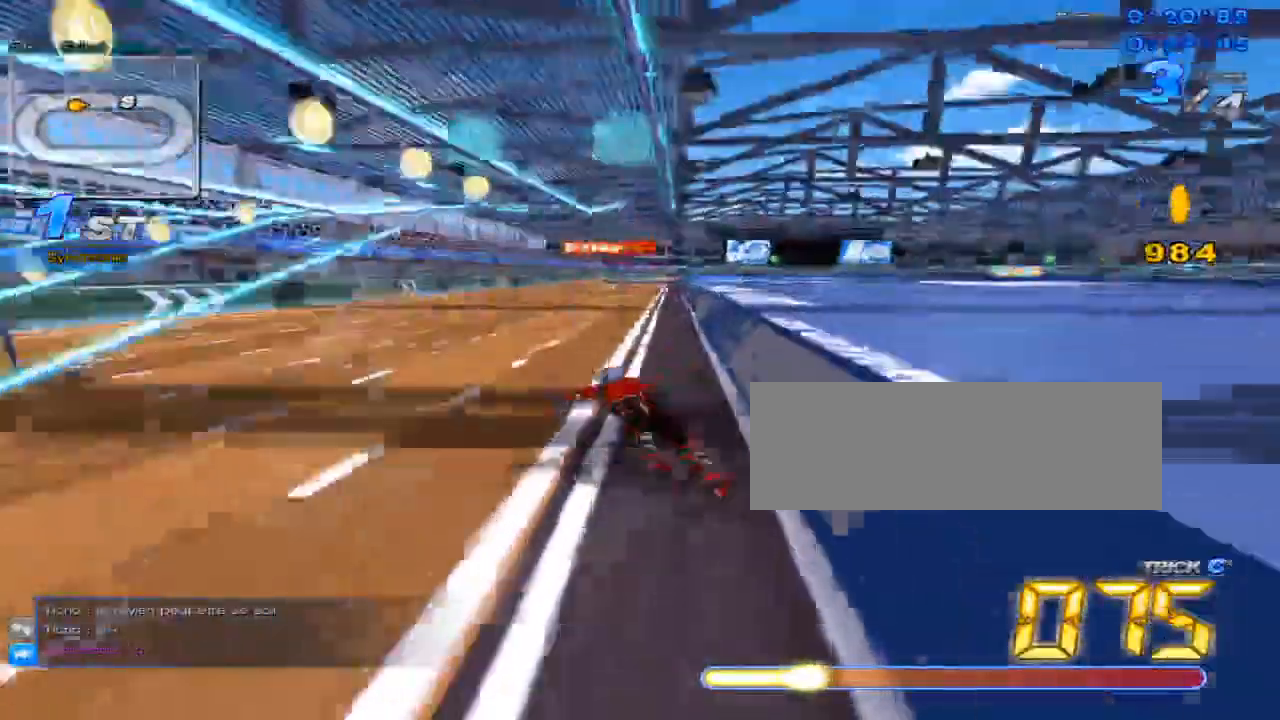
{"keys": ["up"], "events": [[17, "w", "up"], [100, "left", "up"], [134, "w", "down"], [200, "w", "up"], [234, "right", "down"], [300, "w", "down"], [334, "w", "up"], [417, "c", "down"], [417, "right", "up"], [484, "c", "up"]]}
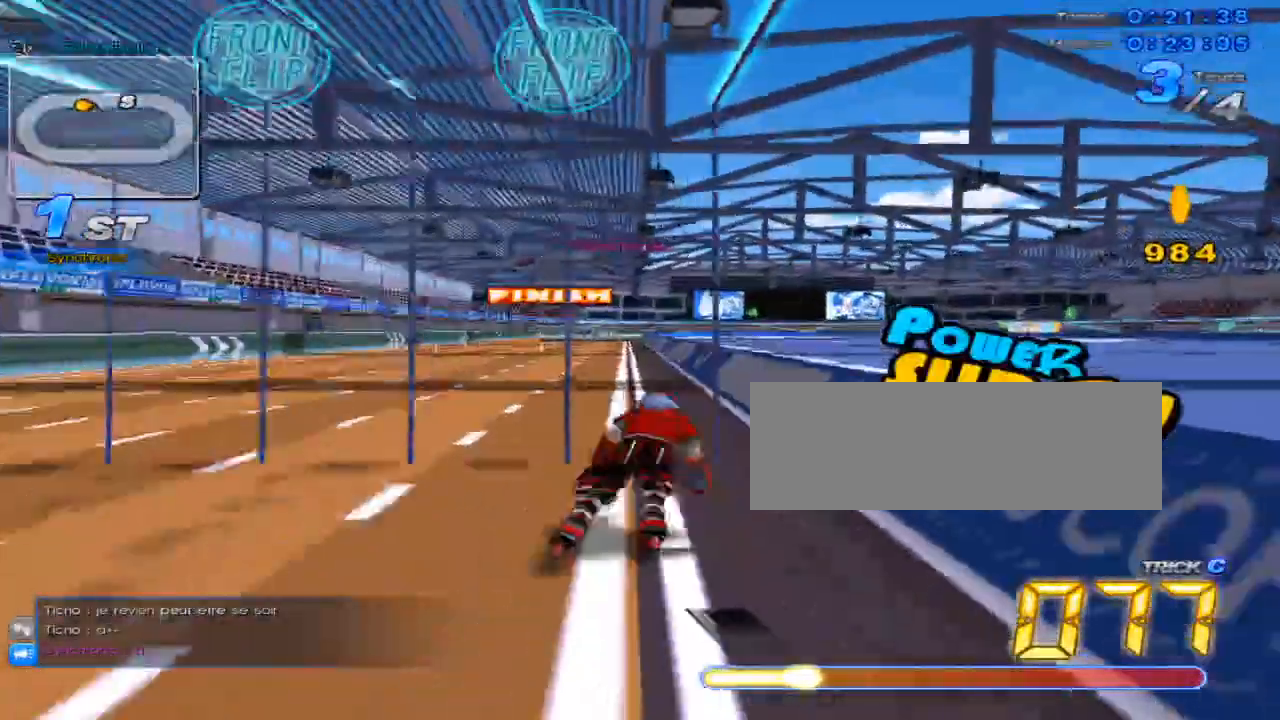
{"keys": ["up"], "events": [[50, "left", "down"], [83, "w", "down"], [116, "w", "up"], [150, "left", "up"], [216, "w", "down"], [266, "w", "up"], [333, "right", "down"], [367, "w", "down"], [400, "w", "up"], [483, "right", "up"]]}
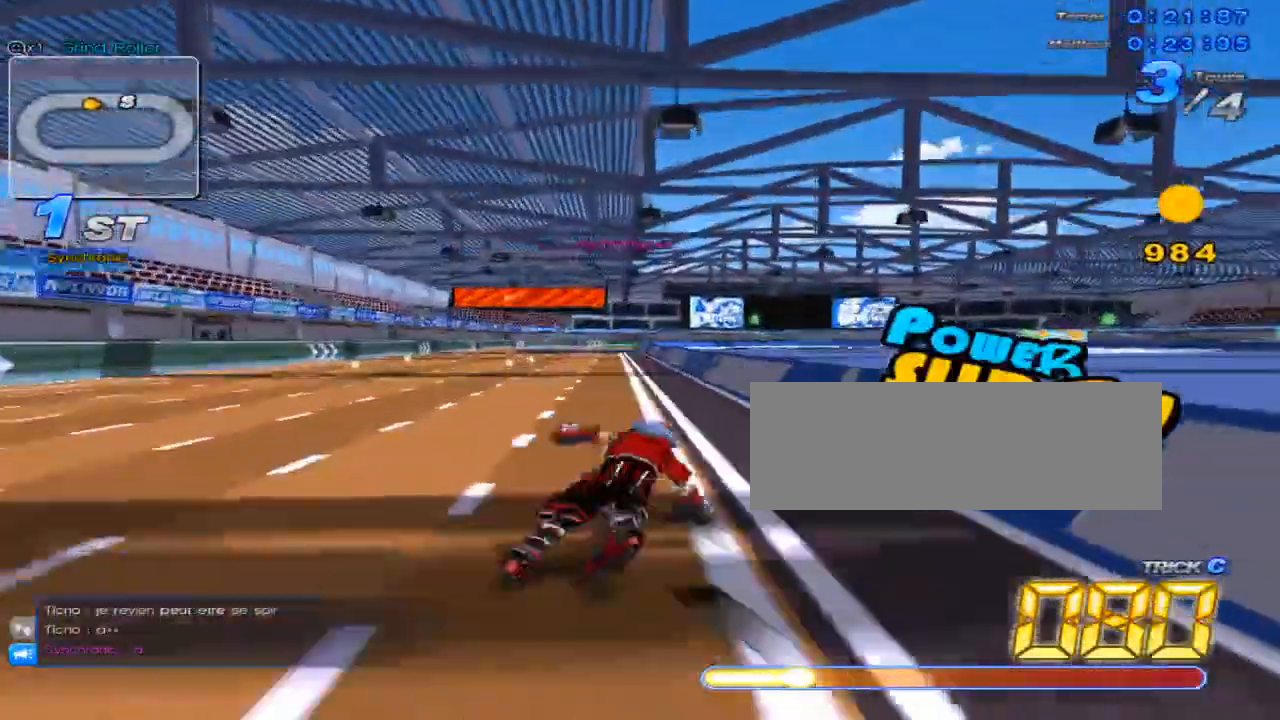
{"keys": ["up"], "events": [[17, "c", "down"], [50, "c", "up"], [117, "left", "down"], [150, "w", "down"], [184, "w", "up"], [234, "left", "up"], [300, "w", "down"], [334, "w", "up"], [400, "right", "down"], [434, "w", "down"], [467, "w", "up"], [501, "right", "up"]]}
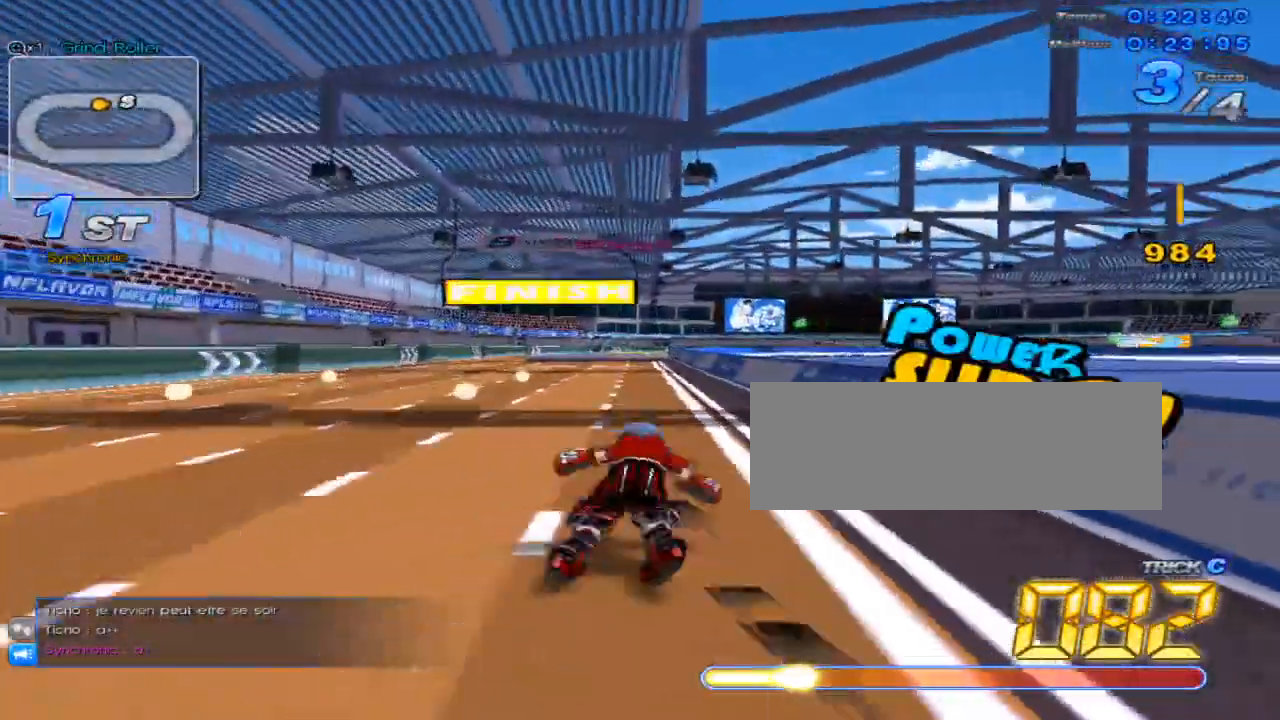
{"keys": ["right", "up", "w"], "events": [[83, "c", "down"], [116, "c", "up"], [150, "left", "down"], [216, "w", "down"], [250, "left", "up"], [250, "w", "up"], [350, "w", "down"], [400, "w", "up"], [500, "right", "down"], [500, "w", "down"]]}
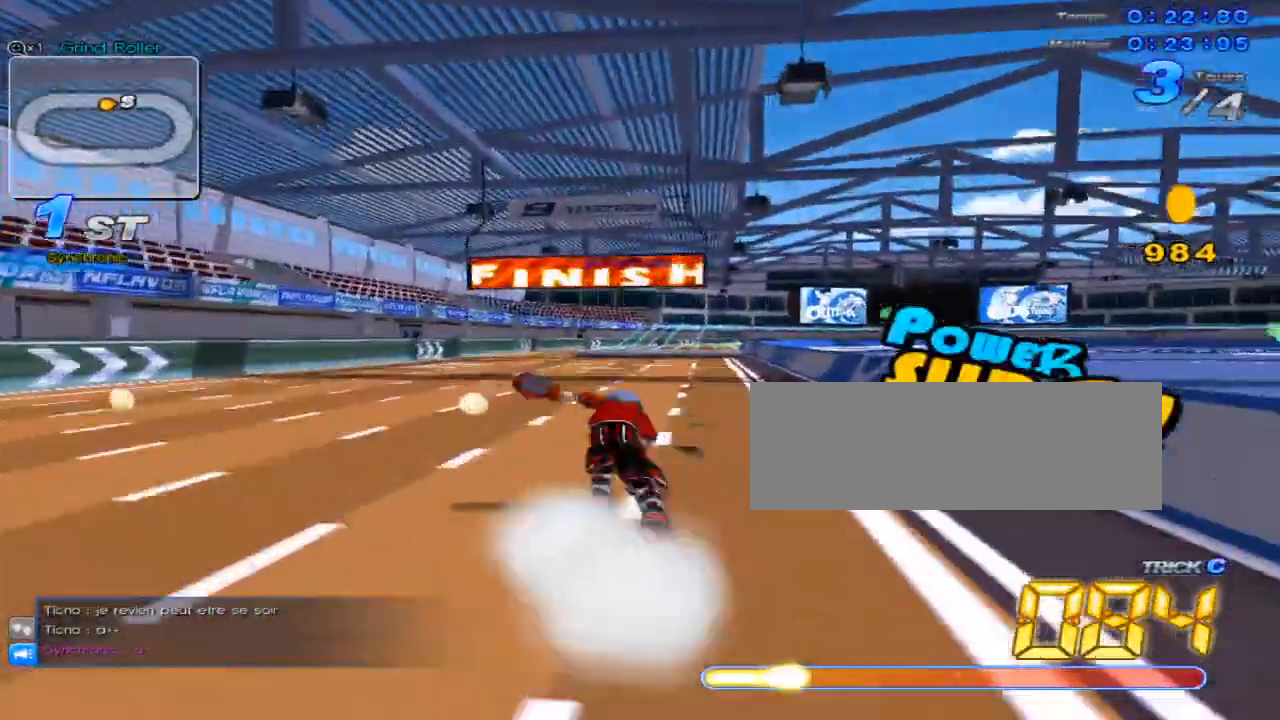
{"keys": ["up"], "events": [[33, "w", "up"], [67, "right", "up"], [134, "c", "down"], [167, "c", "up"], [250, "left", "down"], [284, "w", "down"], [317, "left", "up"], [317, "w", "up"], [417, "w", "down"], [467, "w", "up"]]}
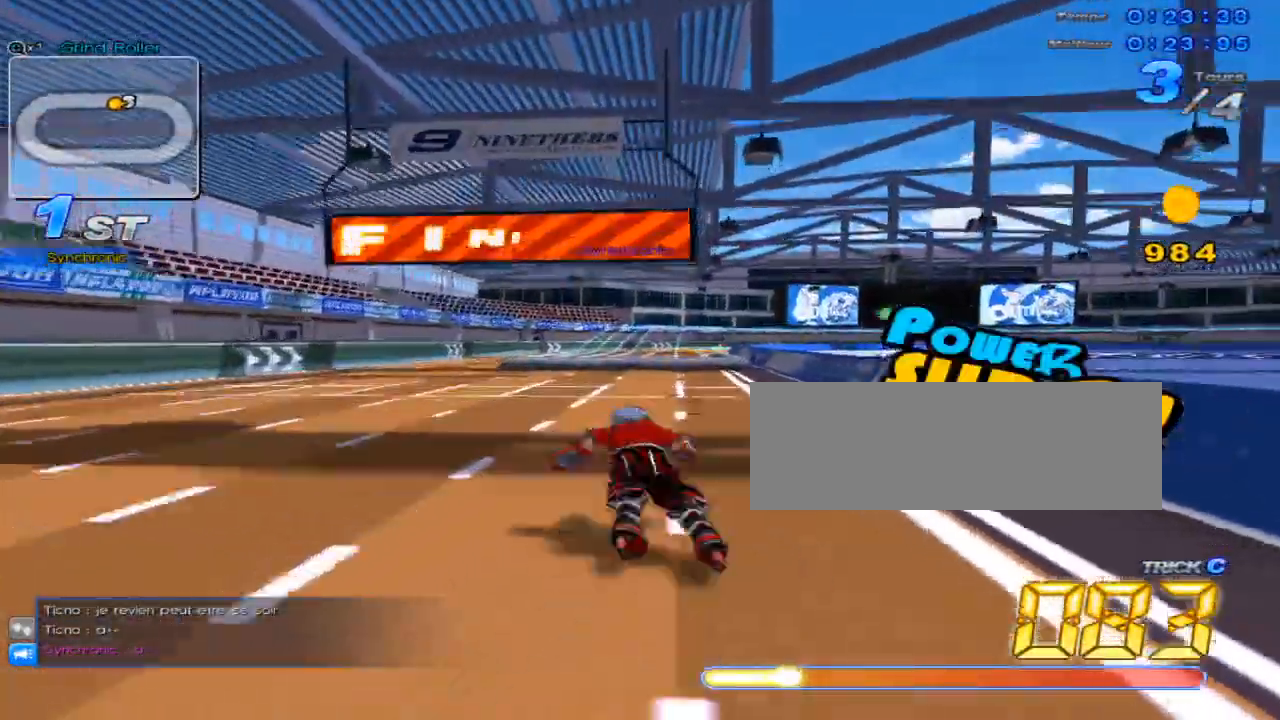
{"keys": ["up", "w"], "events": [[16, "right", "down"], [16, "w", "down"], [100, "w", "up"], [116, "right", "up"], [166, "c", "down"], [233, "c", "up"], [266, "left", "down"], [317, "w", "down"], [367, "left", "up"], [367, "w", "up"], [467, "w", "down"]]}
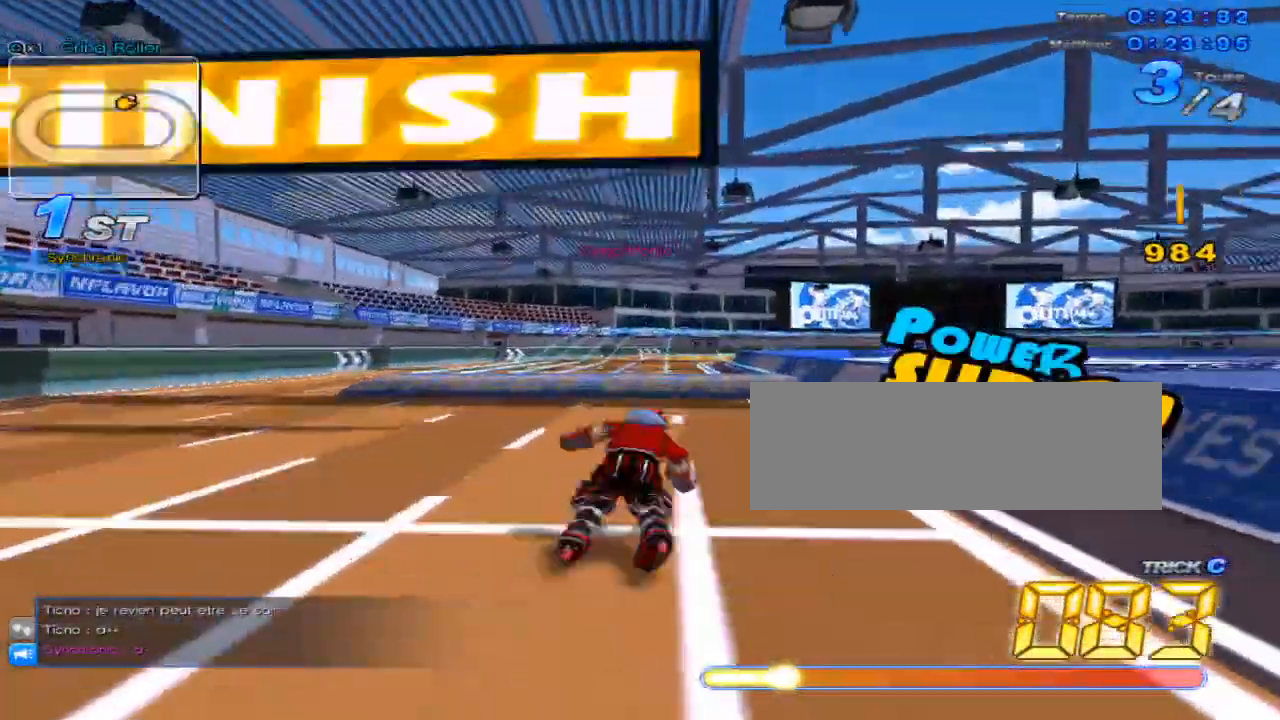
{"keys": ["left", "up"], "events": [[17, "w", "up"], [50, "right", "down"], [83, "w", "down"], [117, "right", "up"], [117, "w", "up"], [217, "w", "down"], [267, "c", "down"], [267, "w", "up"], [400, "c", "up"], [400, "x", "down"], [467, "left", "down"], [501, "x", "up"]]}
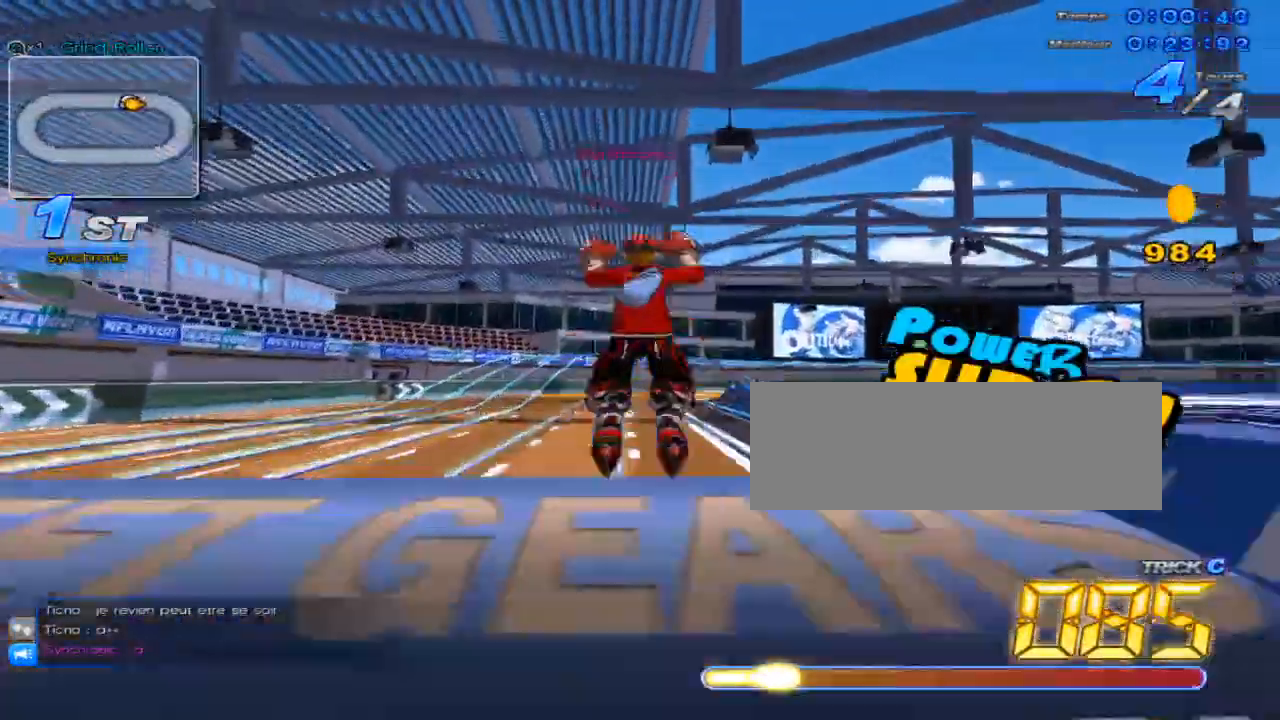
{"keys": ["up"], "events": [[83, "left", "up"], [183, "c", "down"], [250, "c", "up"]]}
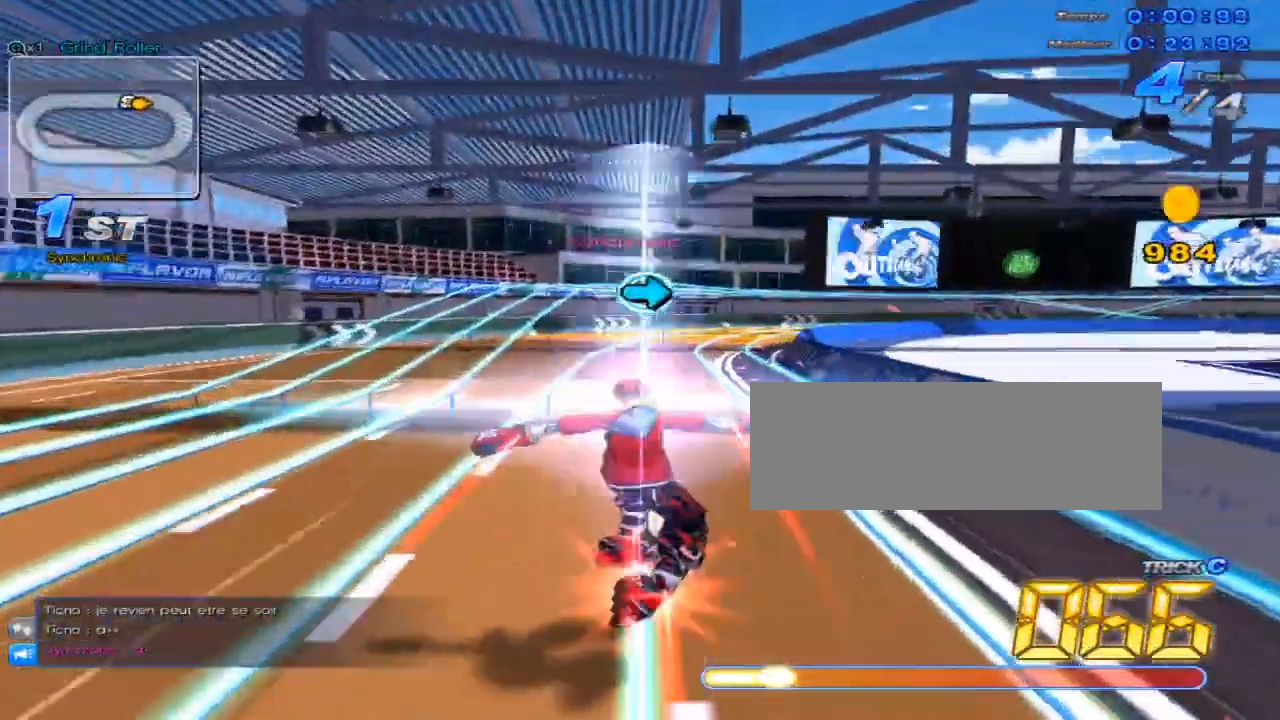
{"keys": ["c", "up", "x"], "events": [[17, "up", "up"], [117, "right", "down"], [167, "right", "up"], [234, "up", "down"], [267, "w", "down"], [300, "x", "down"], [367, "c", "down"], [367, "w", "up"]]}
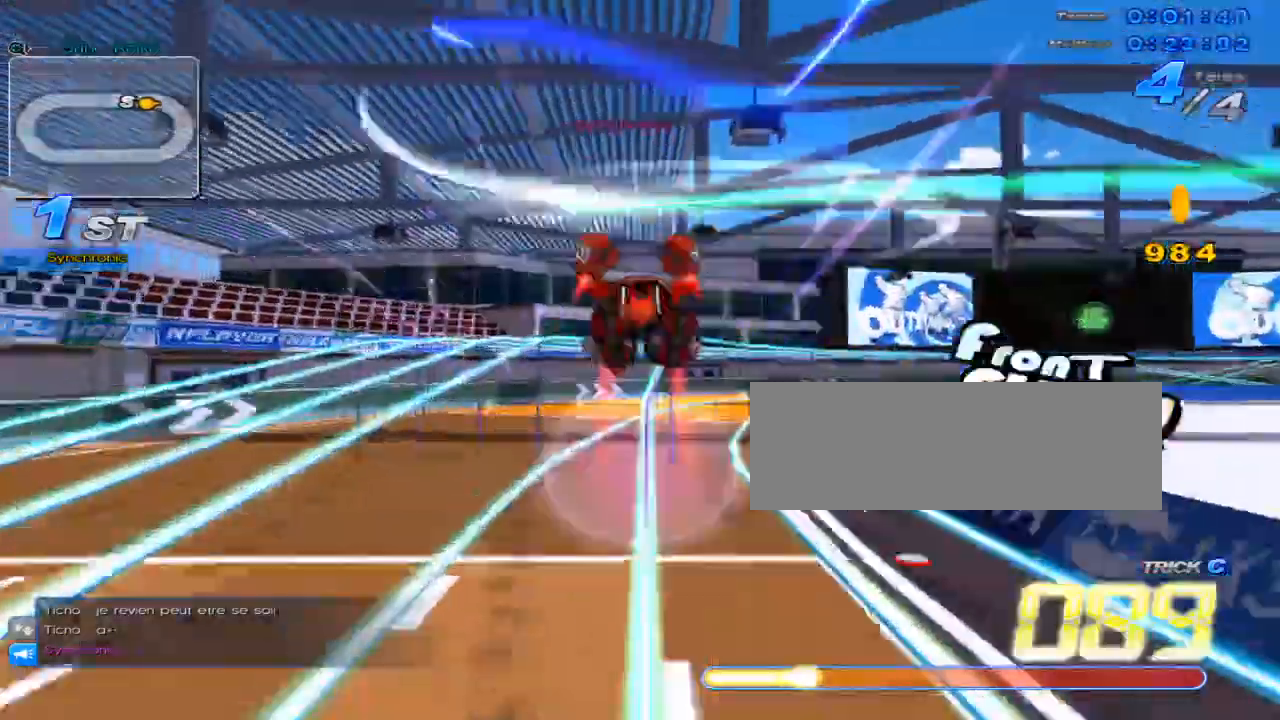
{"keys": ["up"], "events": [[150, "right", "down"], [283, "right", "up"], [417, "c", "up"], [417, "x", "up"]]}
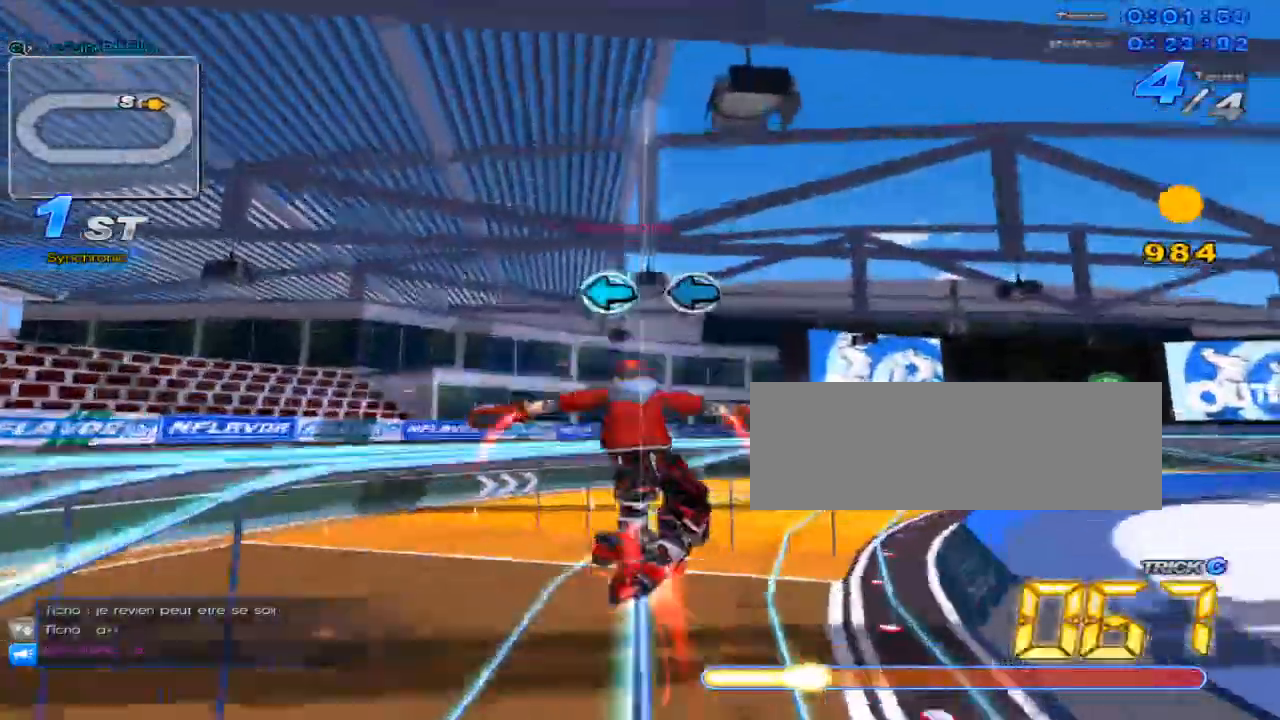
{"keys": [], "events": [[83, "up", "up"], [234, "left", "down"], [300, "left", "up"], [350, "left", "down"], [434, "left", "up"]]}
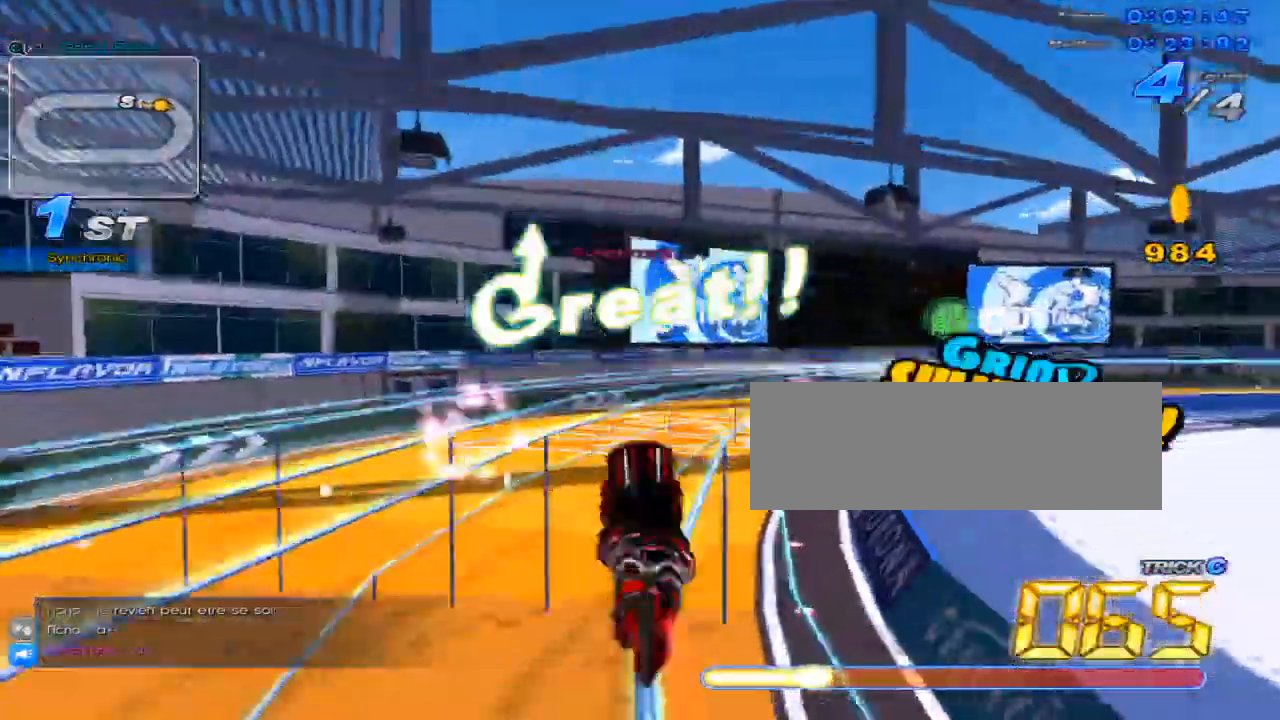
{"keys": ["up", "w", "x"], "events": [[133, "up", "down"], [450, "w", "down"], [483, "x", "down"]]}
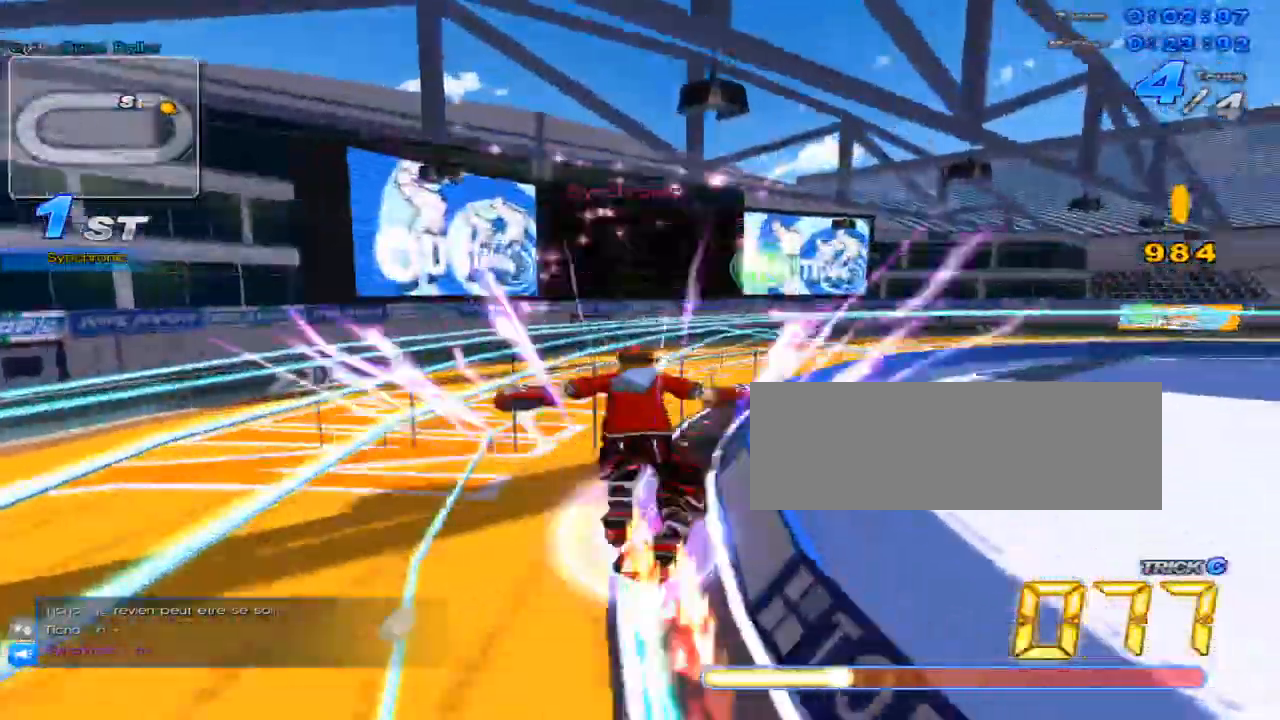
{"keys": ["up"], "events": [[17, "c", "down"], [50, "right", "down"], [50, "w", "up"], [100, "c", "up"], [100, "x", "up"], [267, "right", "up"]]}
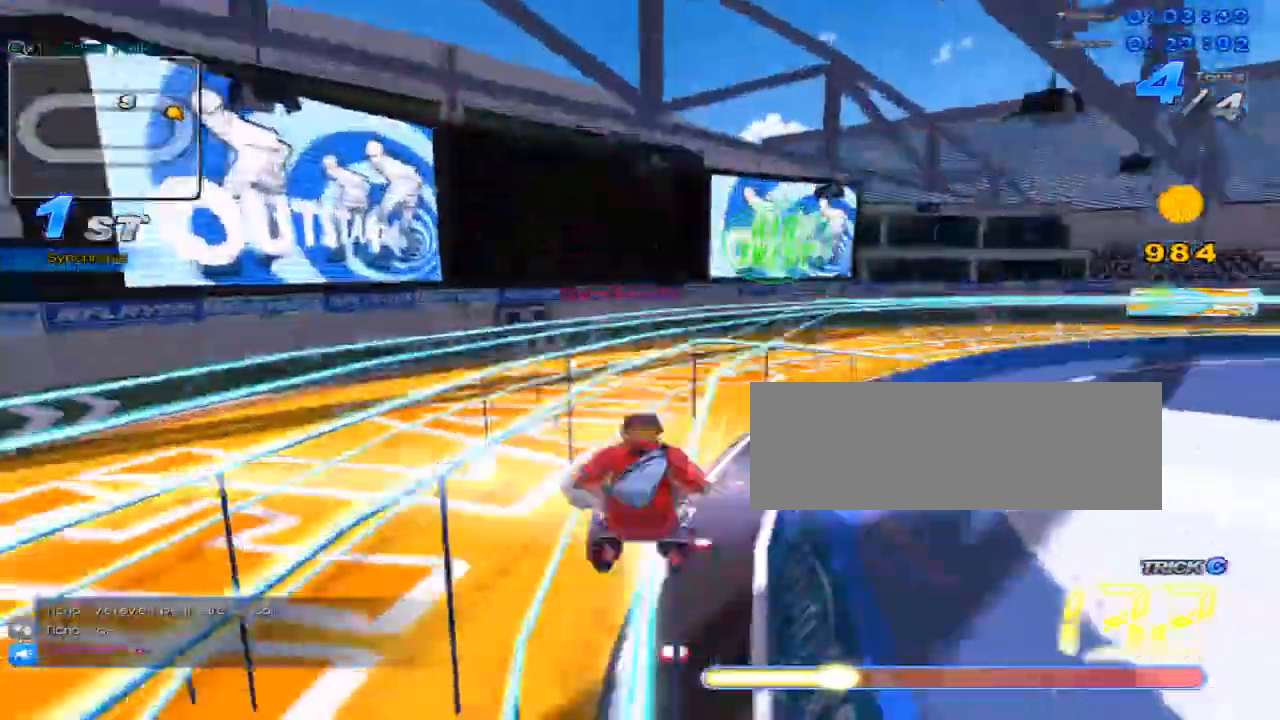
{"keys": ["up"], "events": [[117, "w", "down"], [150, "x", "down"], [200, "c", "down"], [233, "w", "up"], [300, "c", "up"], [300, "x", "up"]]}
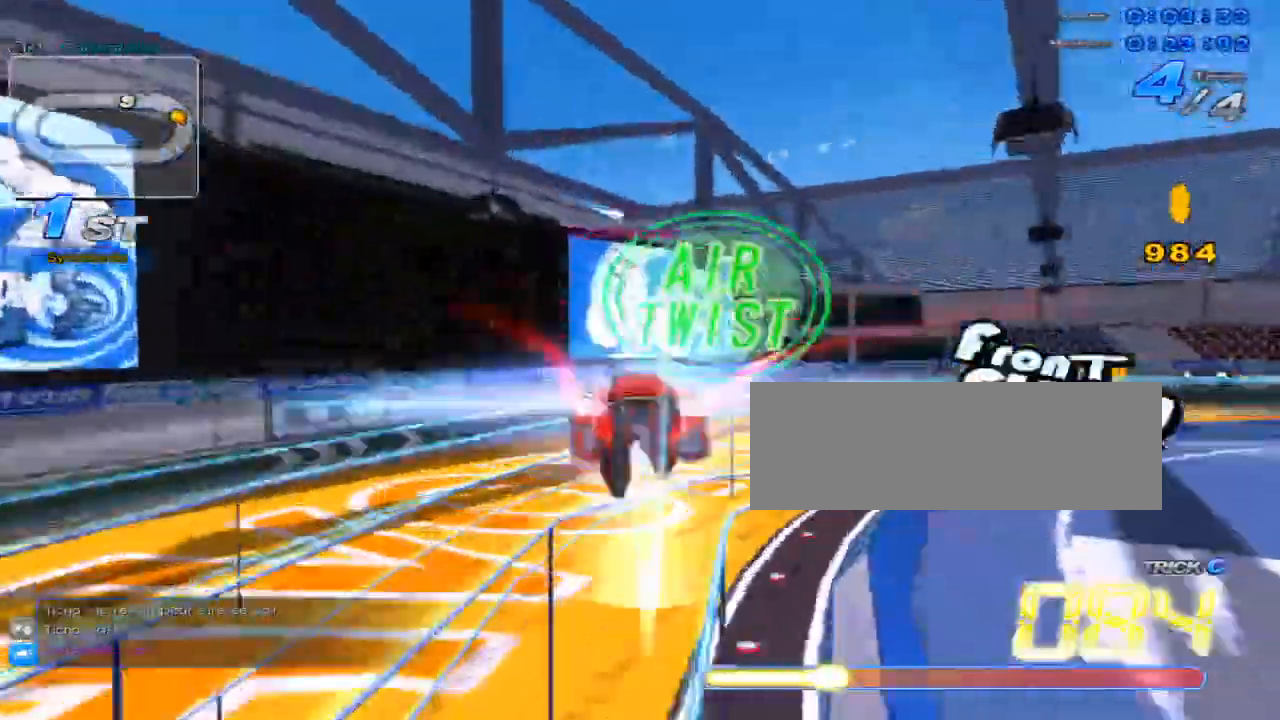
{"keys": ["c", "up", "w", "x"], "events": [[417, "w", "down"], [451, "x", "down"], [484, "c", "down"]]}
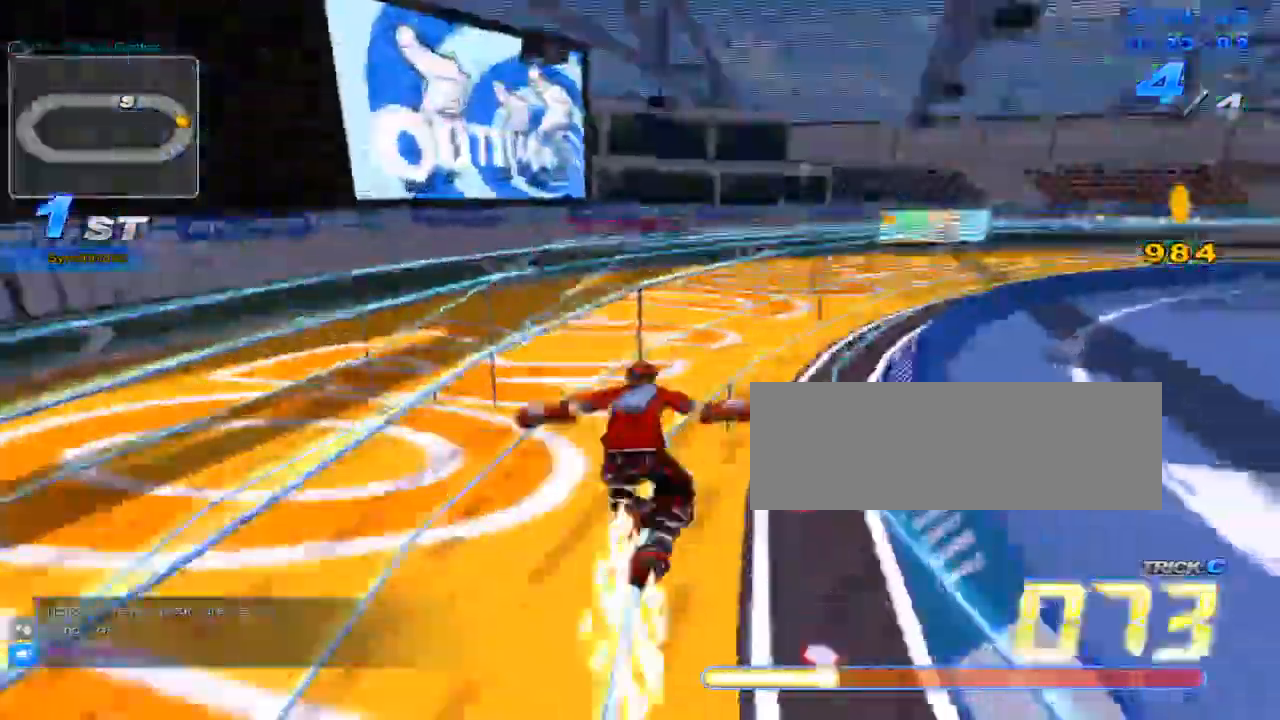
{"keys": ["c", "up", "x"], "events": [[17, "w", "up"], [334, "right", "down"], [467, "right", "up"]]}
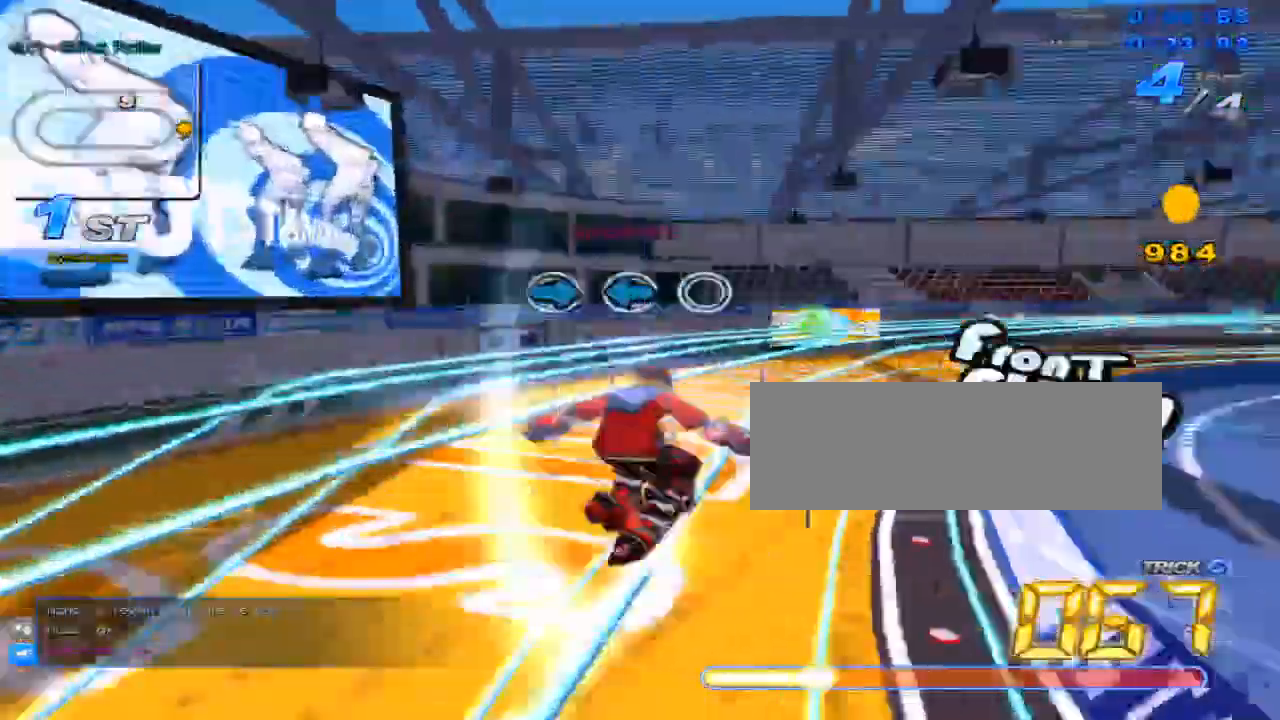
{"keys": ["left"], "events": [[100, "c", "up"], [100, "x", "up"], [234, "up", "up"], [351, "right", "down"], [451, "left", "down"], [451, "right", "up"]]}
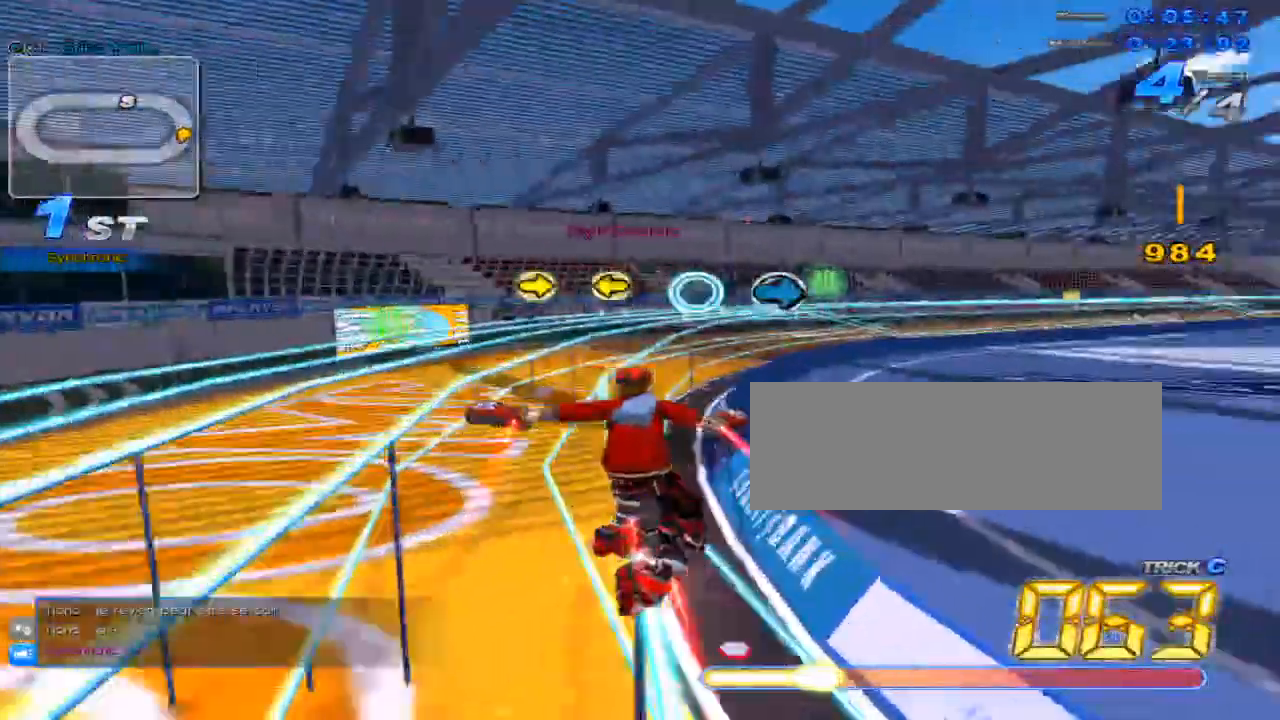
{"keys": ["up"], "events": [[50, "left", "up"], [183, "right", "down"], [267, "right", "up"], [367, "up", "down"]]}
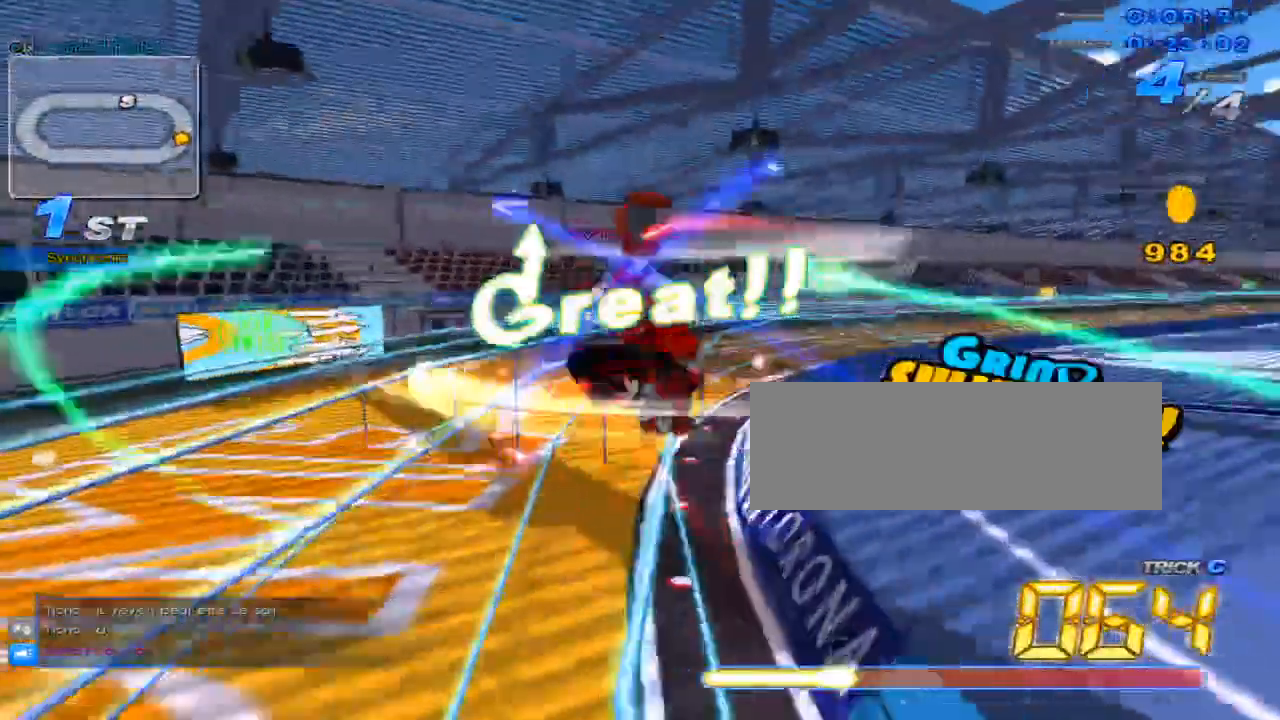
{"keys": ["up"], "events": [[34, "w", "down"], [67, "x", "down"], [100, "c", "down"], [134, "w", "up"], [184, "x", "up"], [217, "c", "up"], [284, "right", "down"], [417, "right", "up"]]}
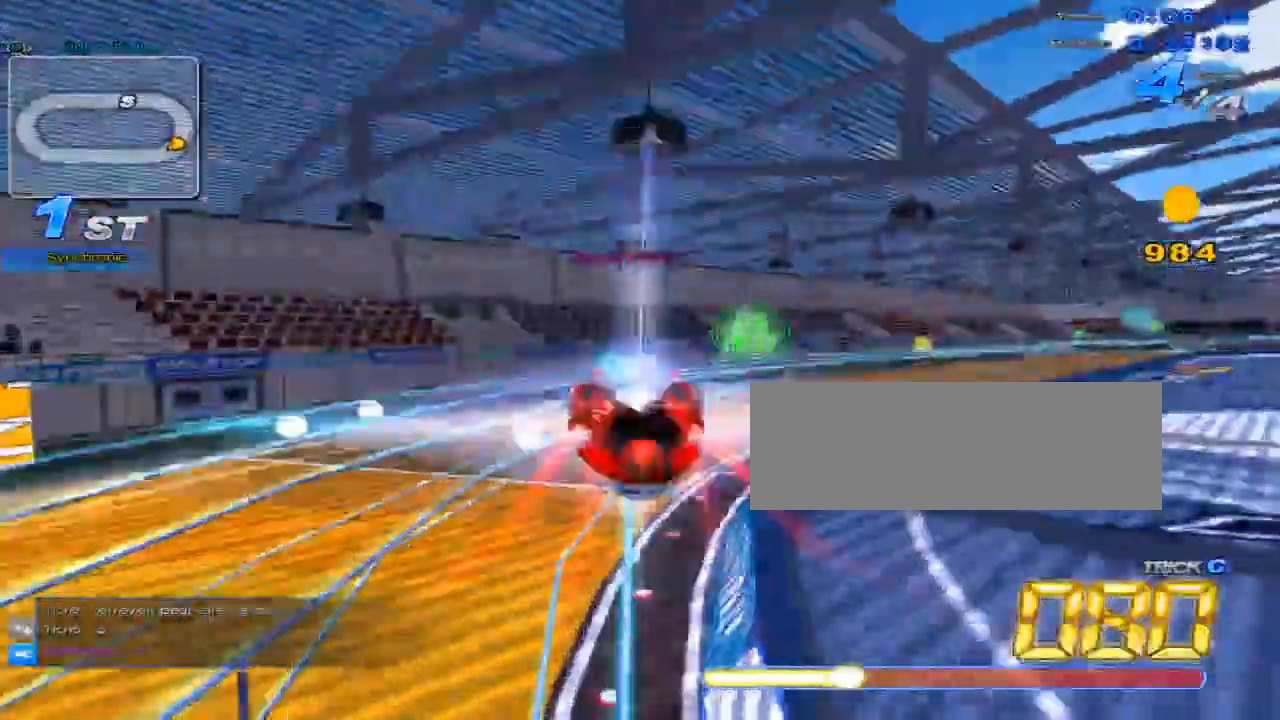
{"keys": ["right", "up"], "events": [[167, "w", "down"], [200, "x", "down"], [233, "c", "down"], [267, "w", "up"], [334, "right", "down"], [467, "c", "up"], [467, "x", "up"]]}
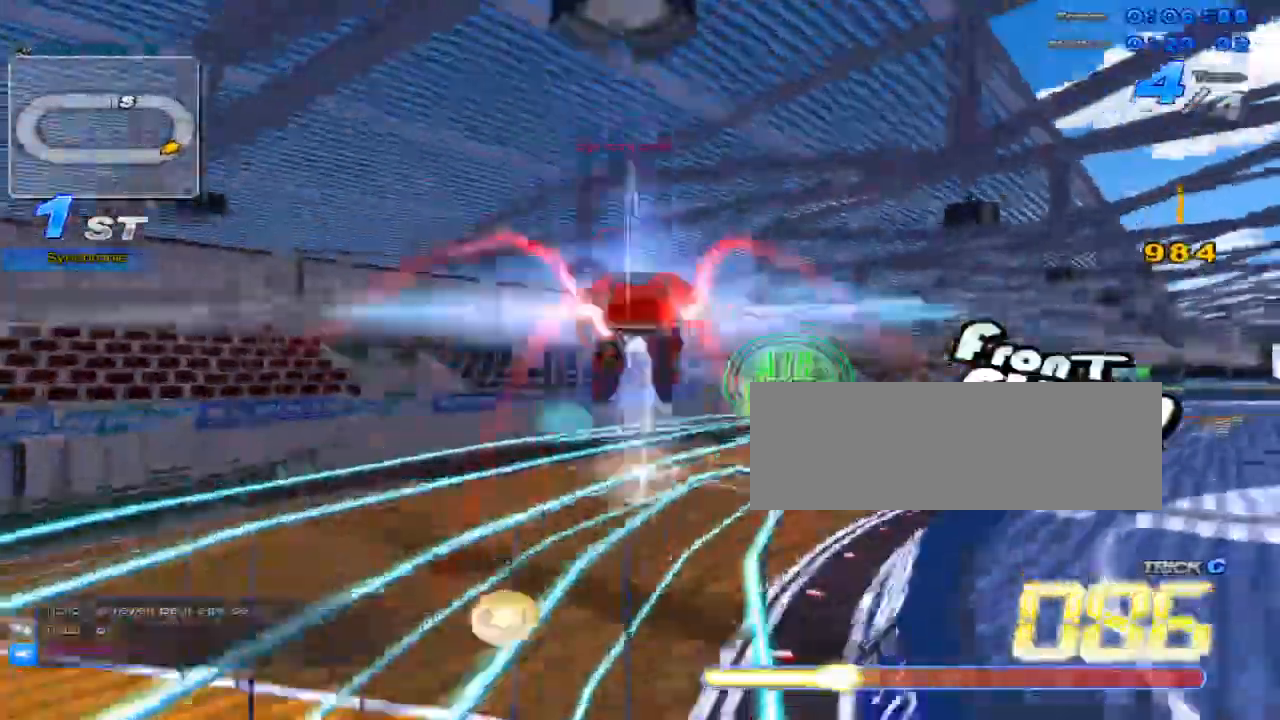
{"keys": ["up"], "events": [[117, "right", "up"], [217, "right", "down"], [417, "right", "up"]]}
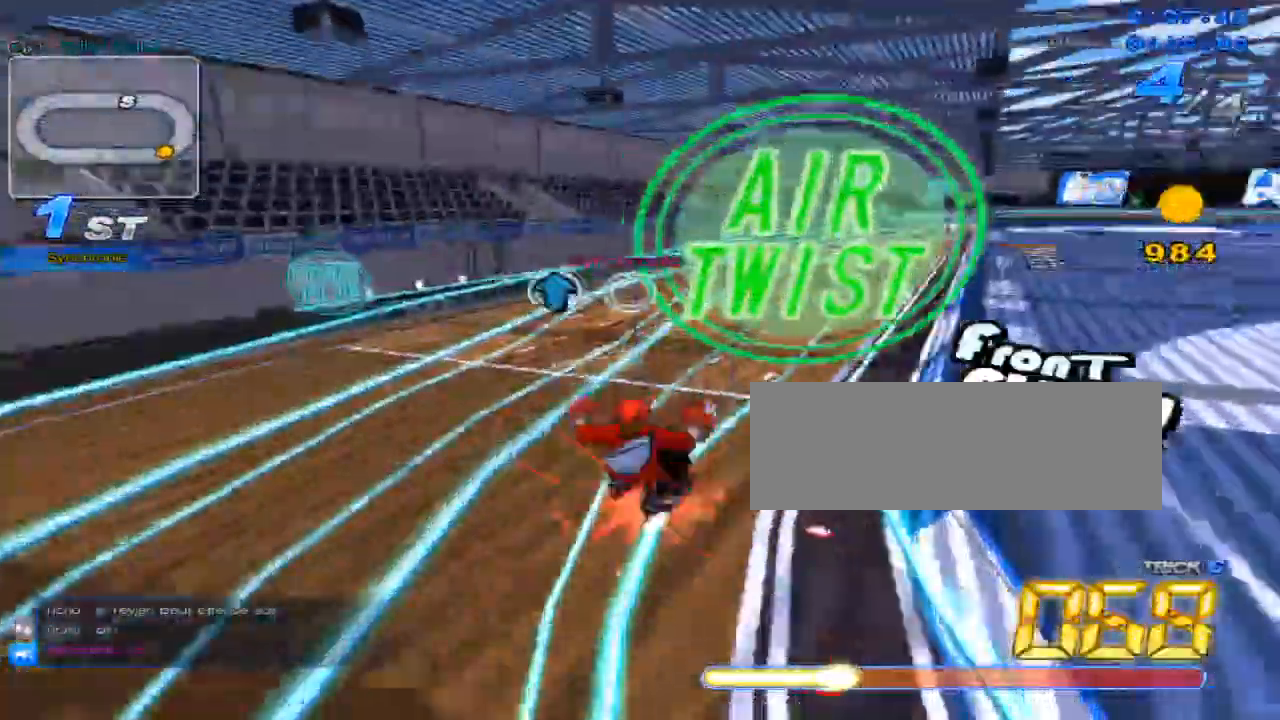
{"keys": ["up"], "events": [[17, "w", "down"], [100, "x", "down"], [133, "c", "down"], [167, "w", "up"], [233, "c", "up"], [233, "x", "up"]]}
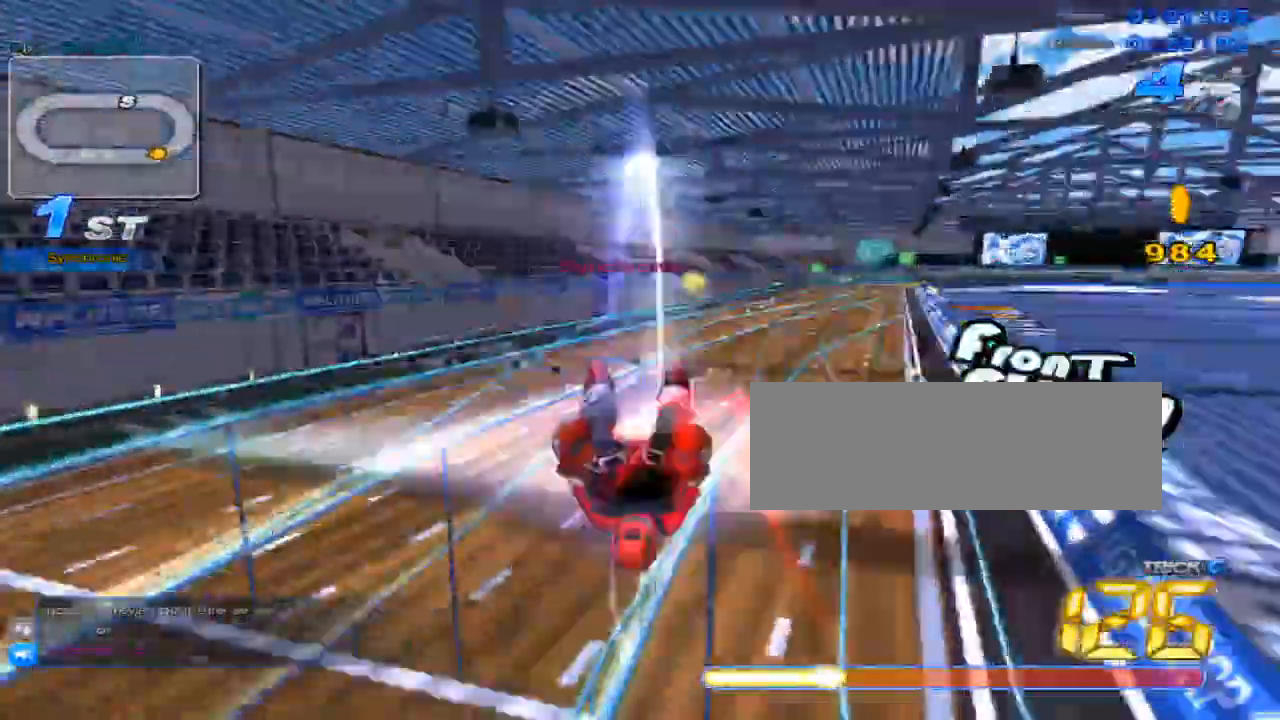
{"keys": ["right", "up"], "events": [[84, "w", "down"], [151, "x", "down"], [184, "c", "down"], [217, "w", "up"], [251, "left", "down"], [301, "c", "up"], [301, "x", "up"], [434, "left", "up"], [501, "right", "down"]]}